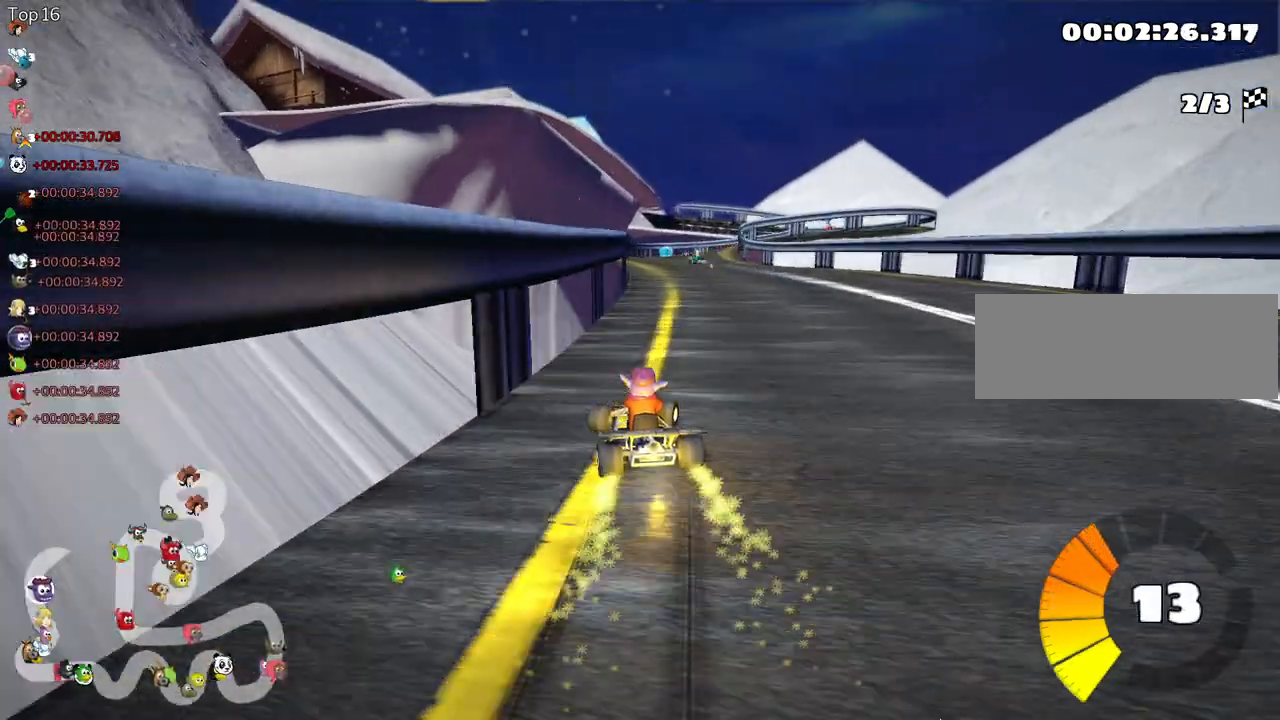
Gameplay with keyboard; each line is a JSON object with the keys held at the frame after it. "events" lists presses ("down") and releases ("up") of "down", "fire", "flag", "left", "look", "nitro", "right", "skid" and "up" between this image and that frame as [ms after this image, input, new state], when the widget could be followed in between. No other keys are recorded. Mouse input is not recorded. Key names are as the overlay labels them; some are game actions (e.g. jump) rather than physical keys.
{"keys": ["up"], "events": [[17, "skid", "up"], [167, "right", "up"]]}
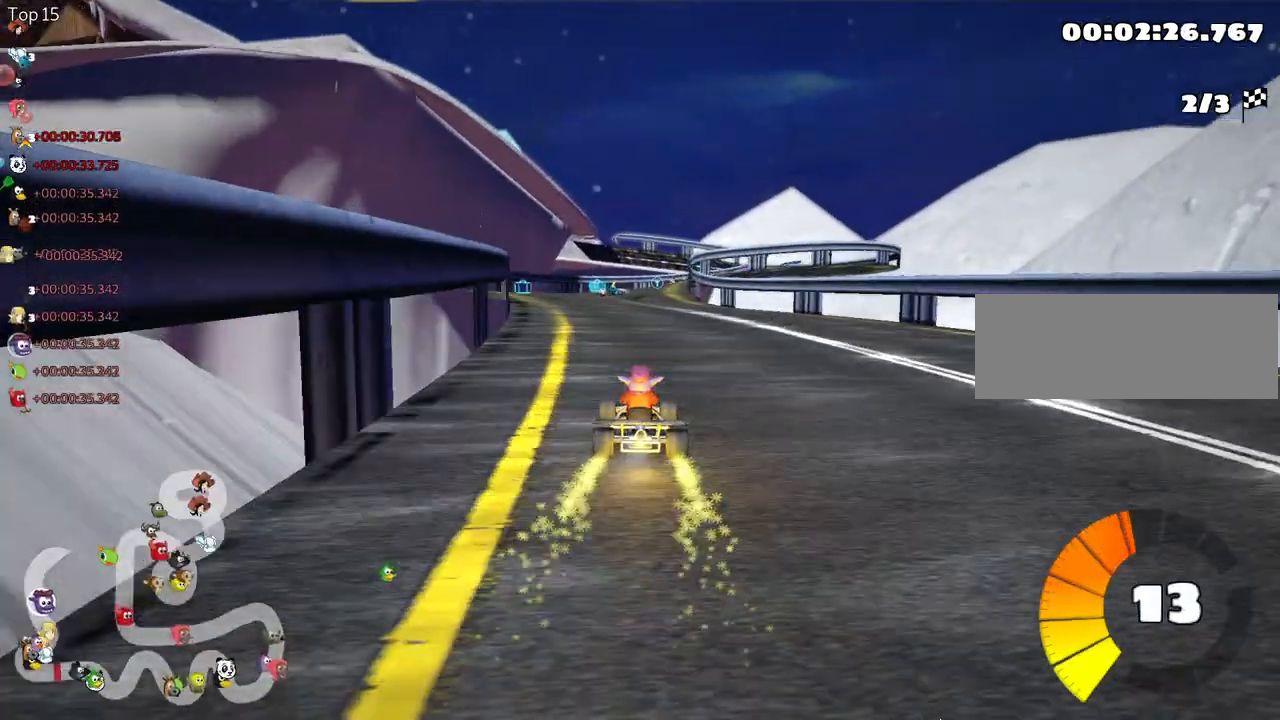
{"keys": ["up"], "events": []}
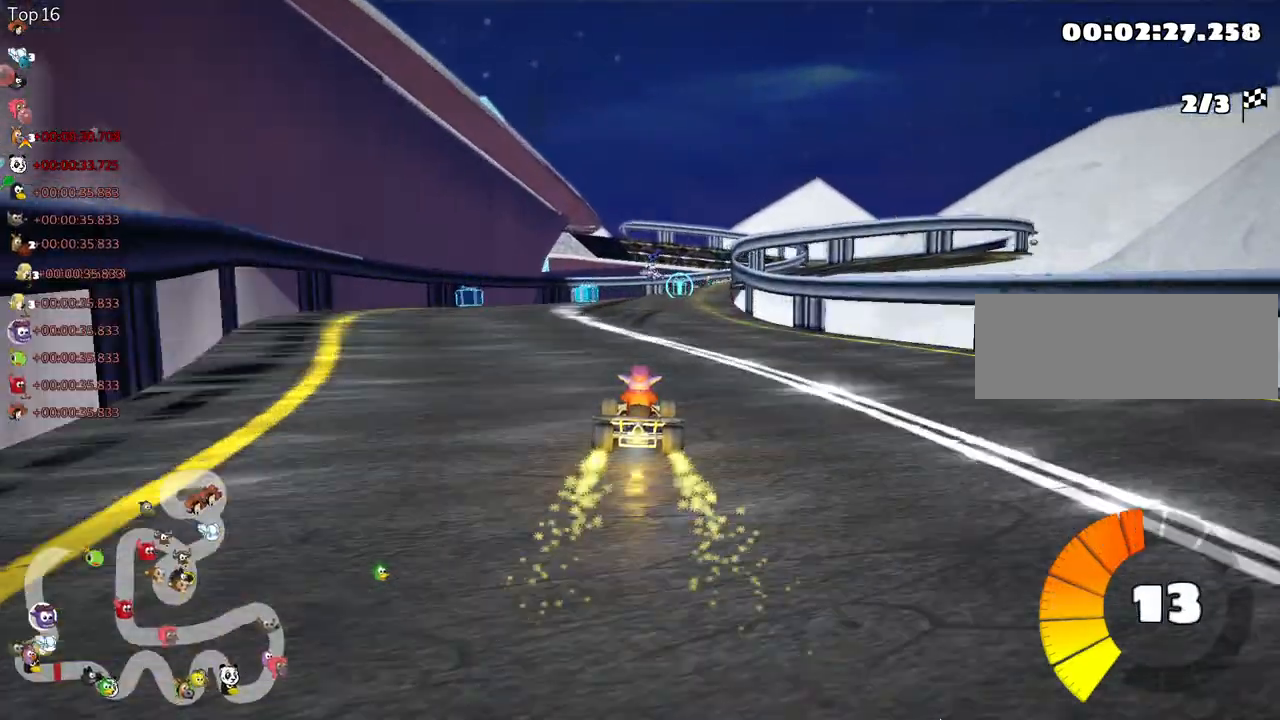
{"keys": ["skid", "up"], "events": [[150, "right", "down"], [150, "skid", "down"], [300, "right", "up"]]}
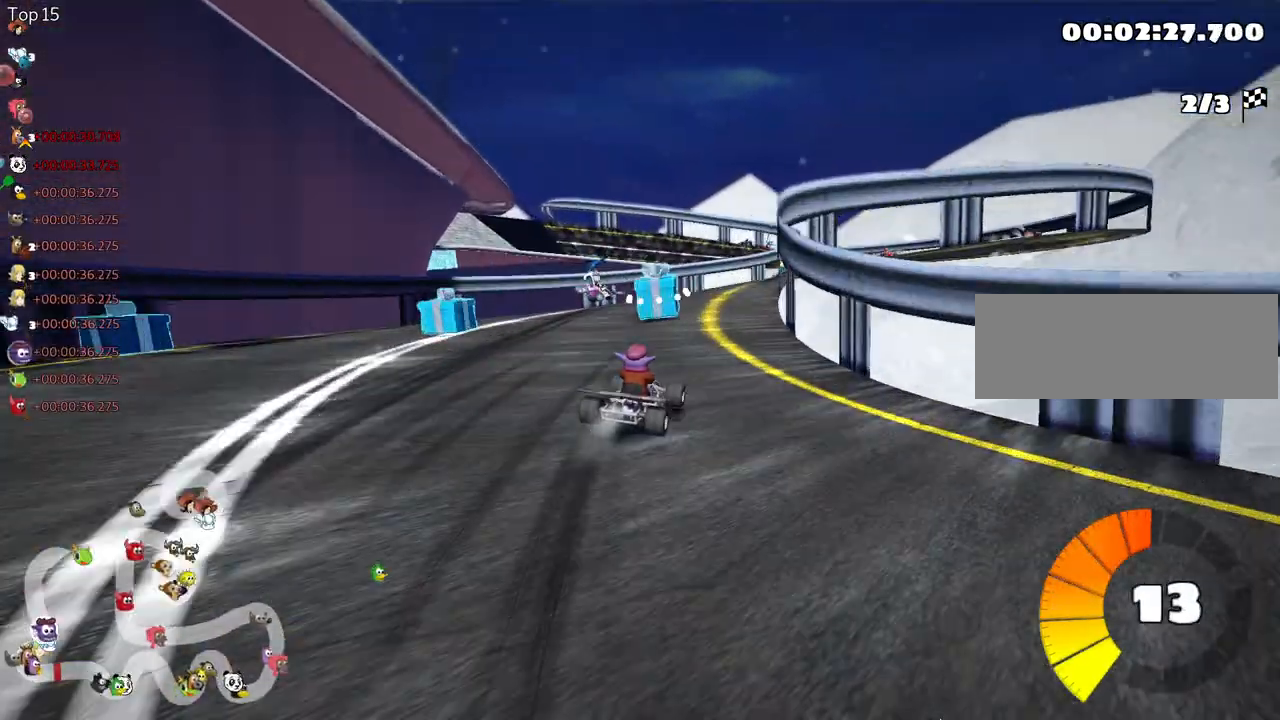
{"keys": [], "events": [[83, "right", "down"], [167, "skid", "up"], [400, "right", "up"], [467, "up", "up"]]}
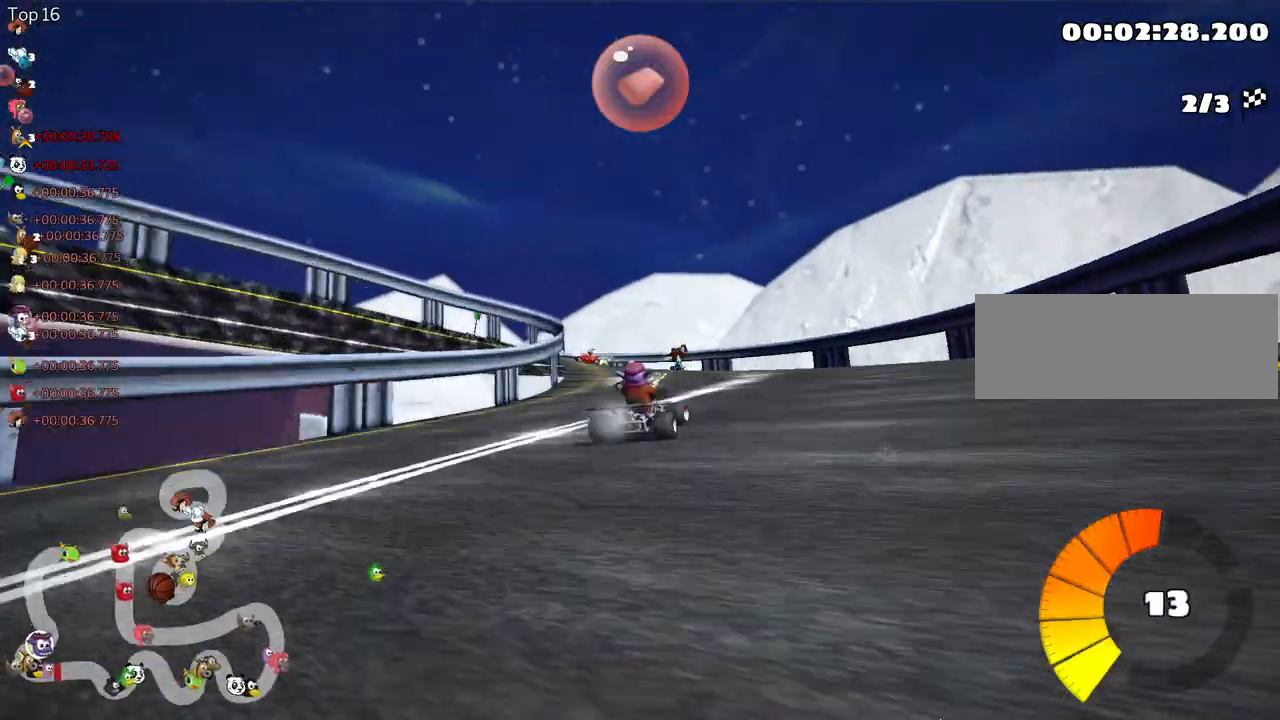
{"keys": ["left", "skid"], "events": [[50, "left", "down"], [83, "skid", "down"]]}
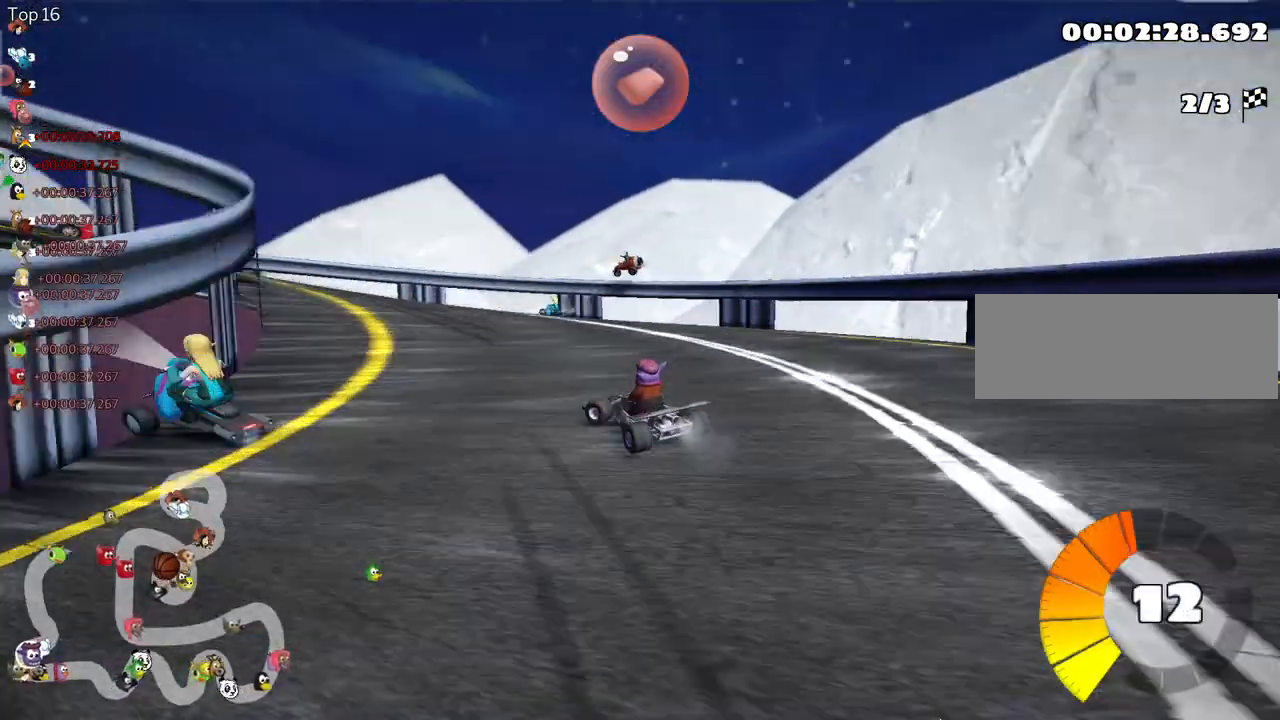
{"keys": ["left", "up"], "events": [[150, "up", "down"], [233, "skid", "up"]]}
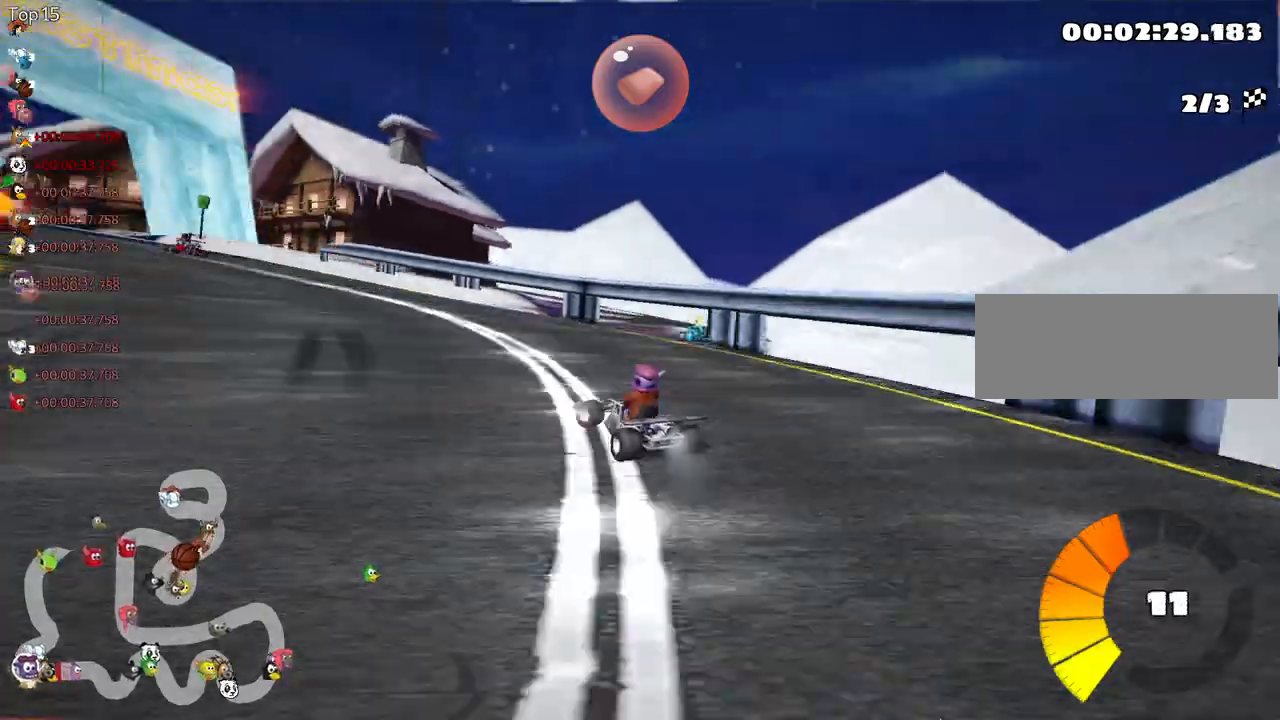
{"keys": ["up"], "events": [[150, "fire", "down"], [267, "left", "up"], [317, "fire", "up"]]}
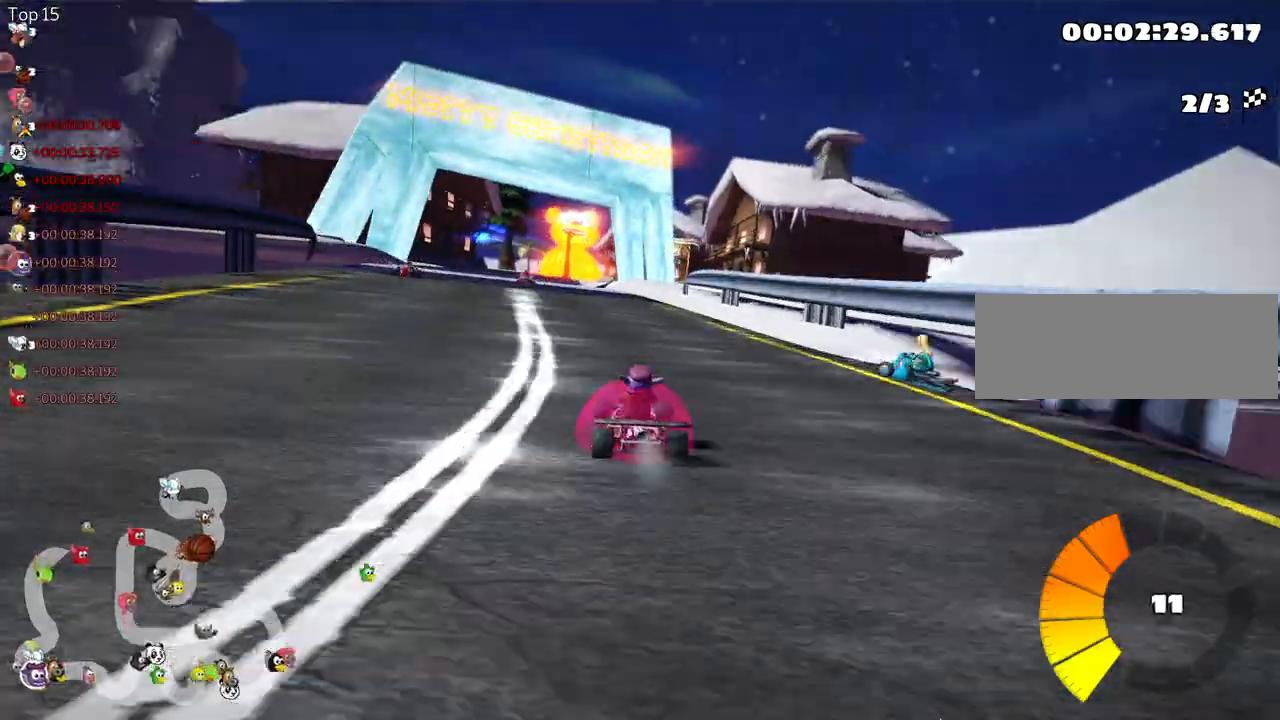
{"keys": ["left", "nitro", "up"], "events": [[133, "left", "down"], [283, "nitro", "down"]]}
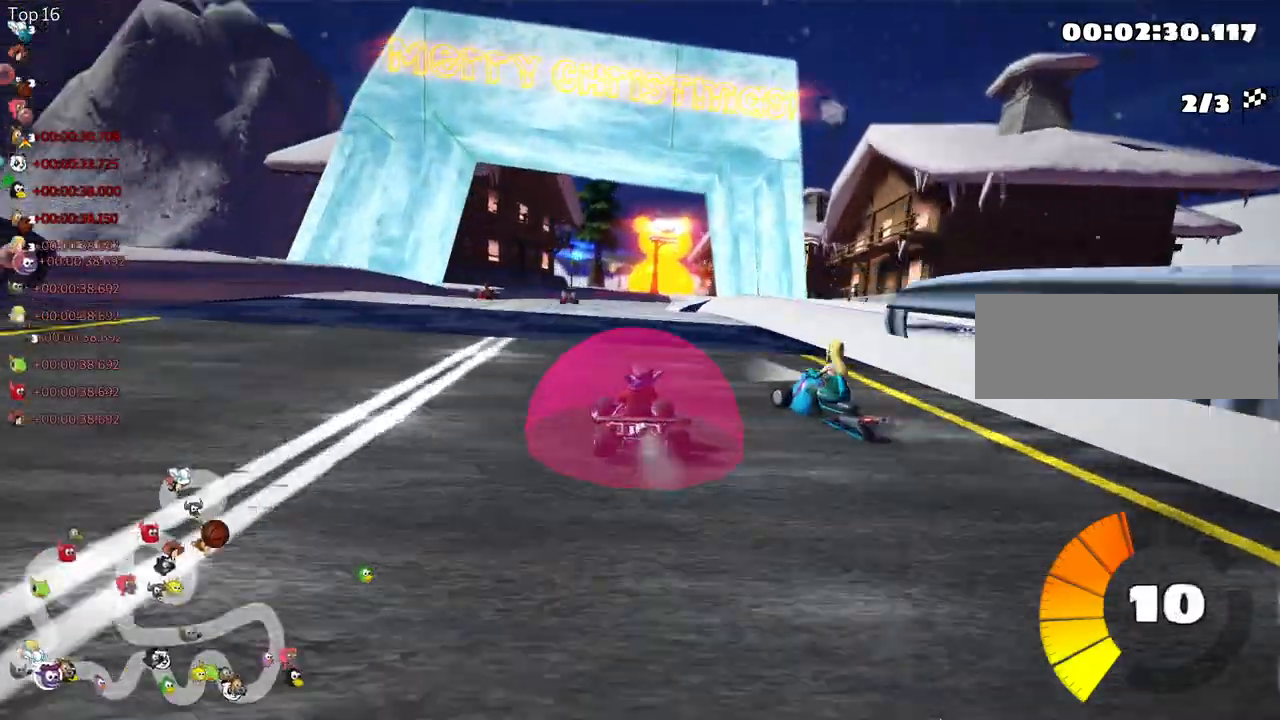
{"keys": ["left", "skid", "up"], "events": [[17, "nitro", "up"], [83, "left", "up"], [117, "skid", "down"], [133, "right", "down"], [467, "right", "up"], [500, "left", "down"]]}
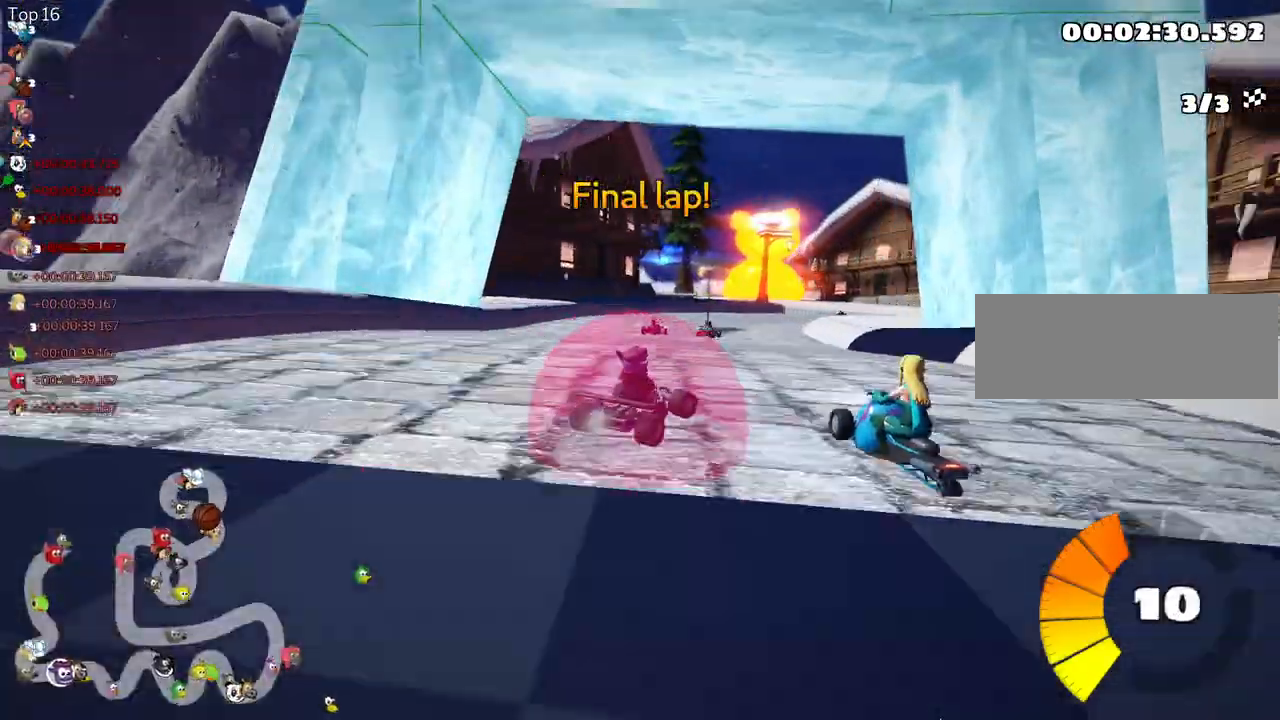
{"keys": ["left", "skid", "up"], "events": []}
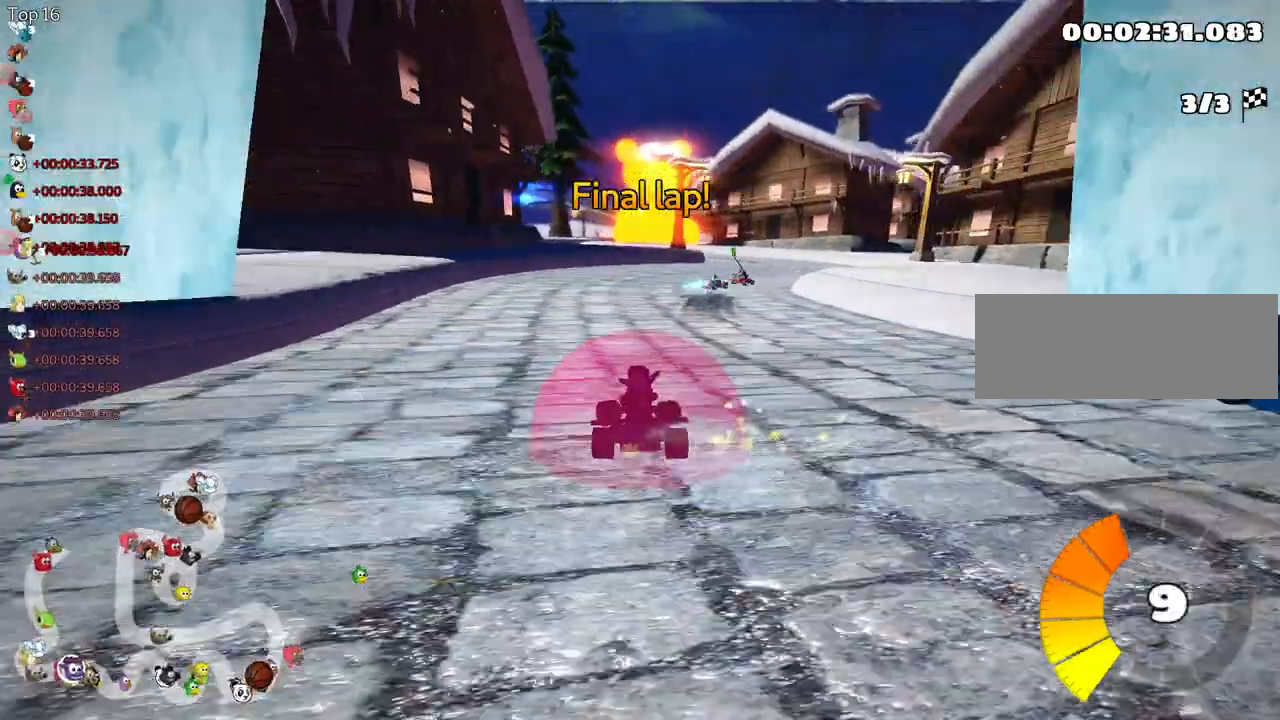
{"keys": ["right", "up"], "events": [[217, "left", "up"], [250, "right", "down"], [333, "skid", "up"]]}
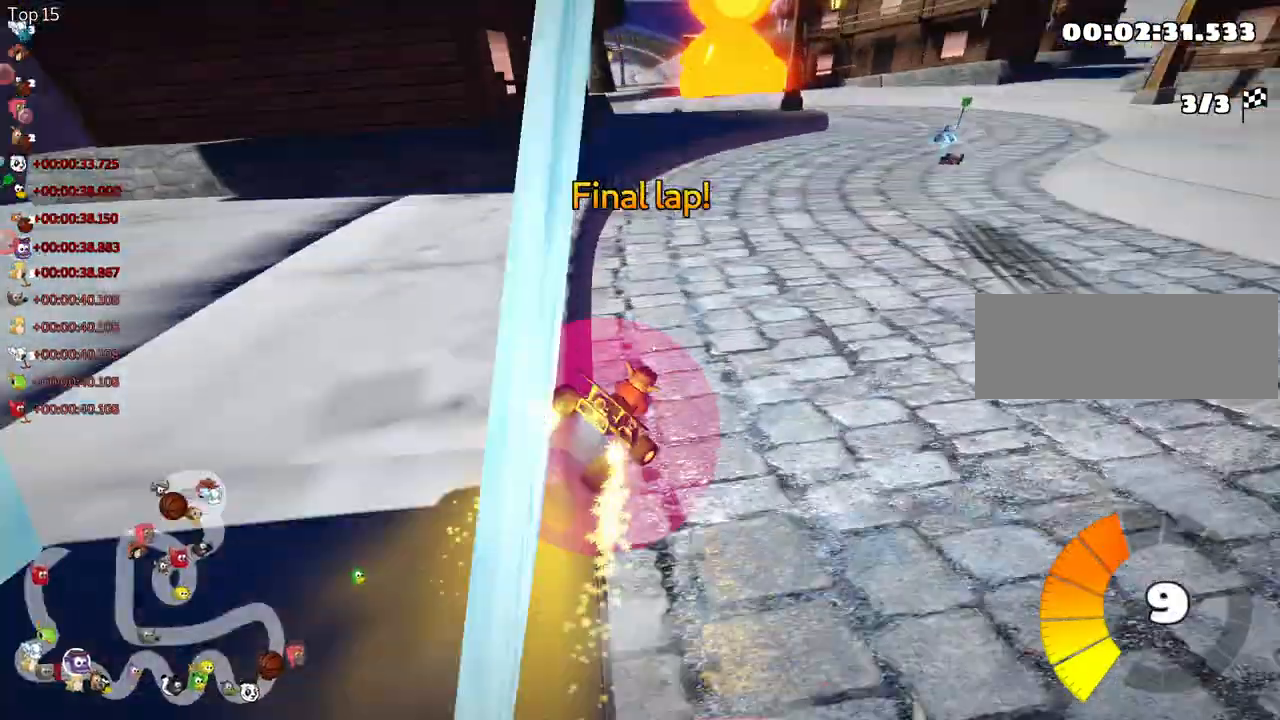
{"keys": ["up"], "events": [[17, "right", "up"]]}
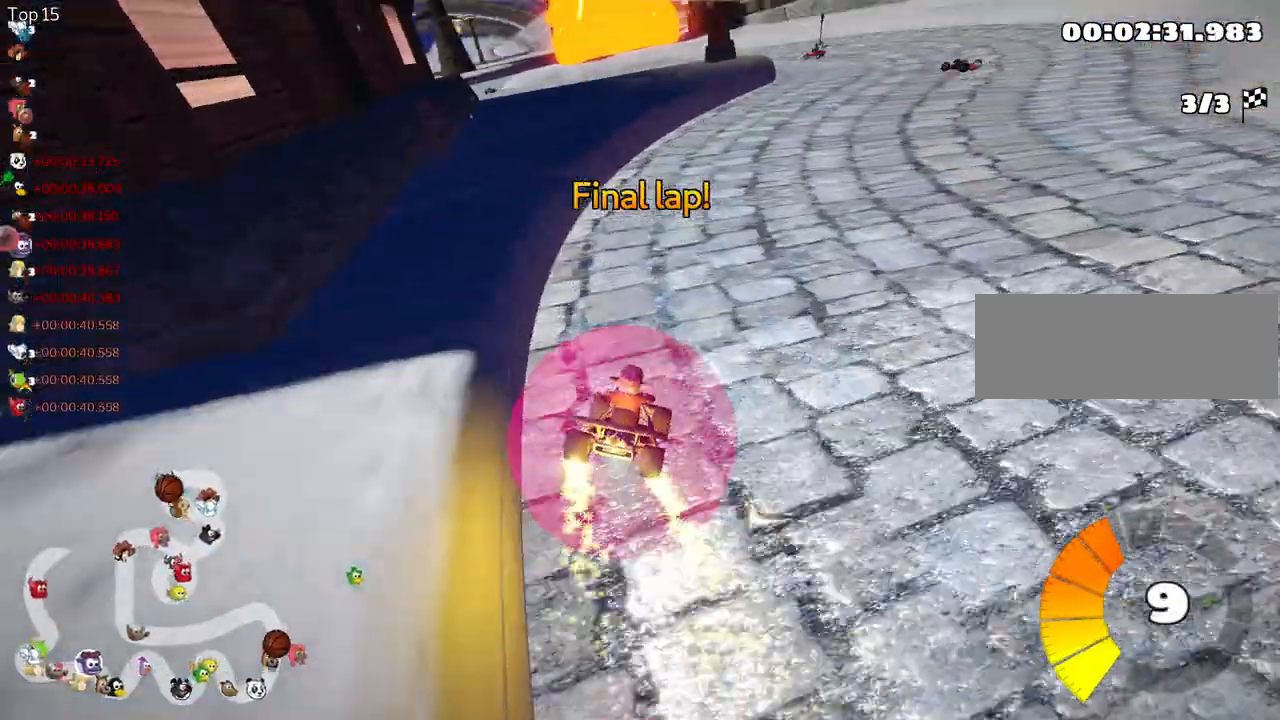
{"keys": ["right", "up"], "events": [[50, "right", "down"], [183, "nitro", "down"], [383, "nitro", "up"]]}
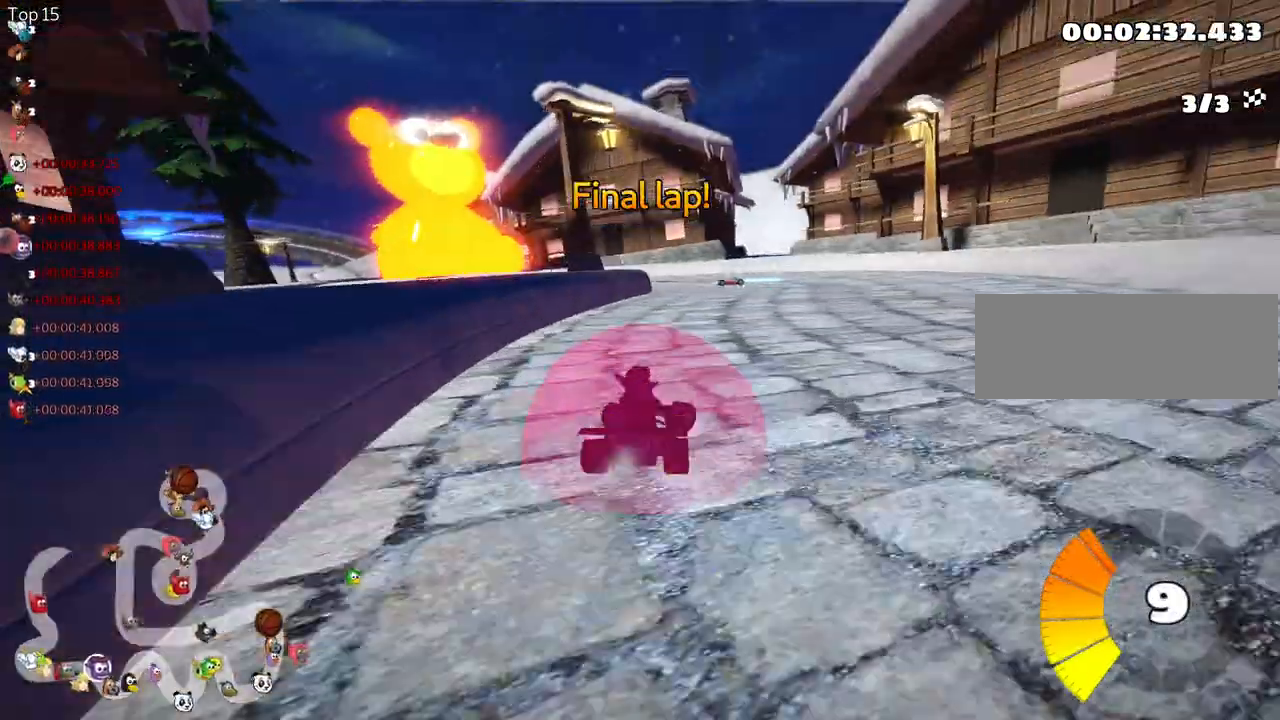
{"keys": ["right", "skid", "up"], "events": [[100, "right", "up"], [150, "left", "down"], [167, "skid", "down"], [267, "nitro", "down"], [383, "left", "up"], [400, "right", "down"], [433, "nitro", "up"]]}
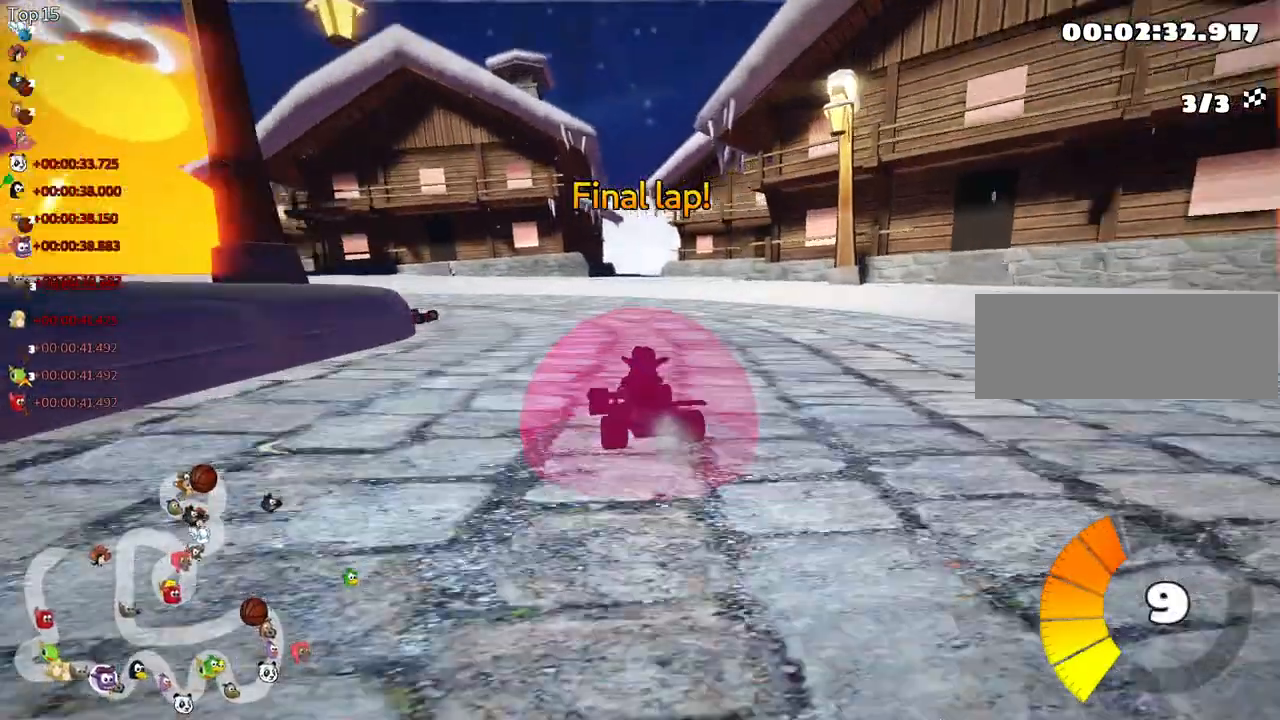
{"keys": ["left", "up"], "events": [[50, "left", "down"], [100, "right", "up"], [450, "skid", "up"]]}
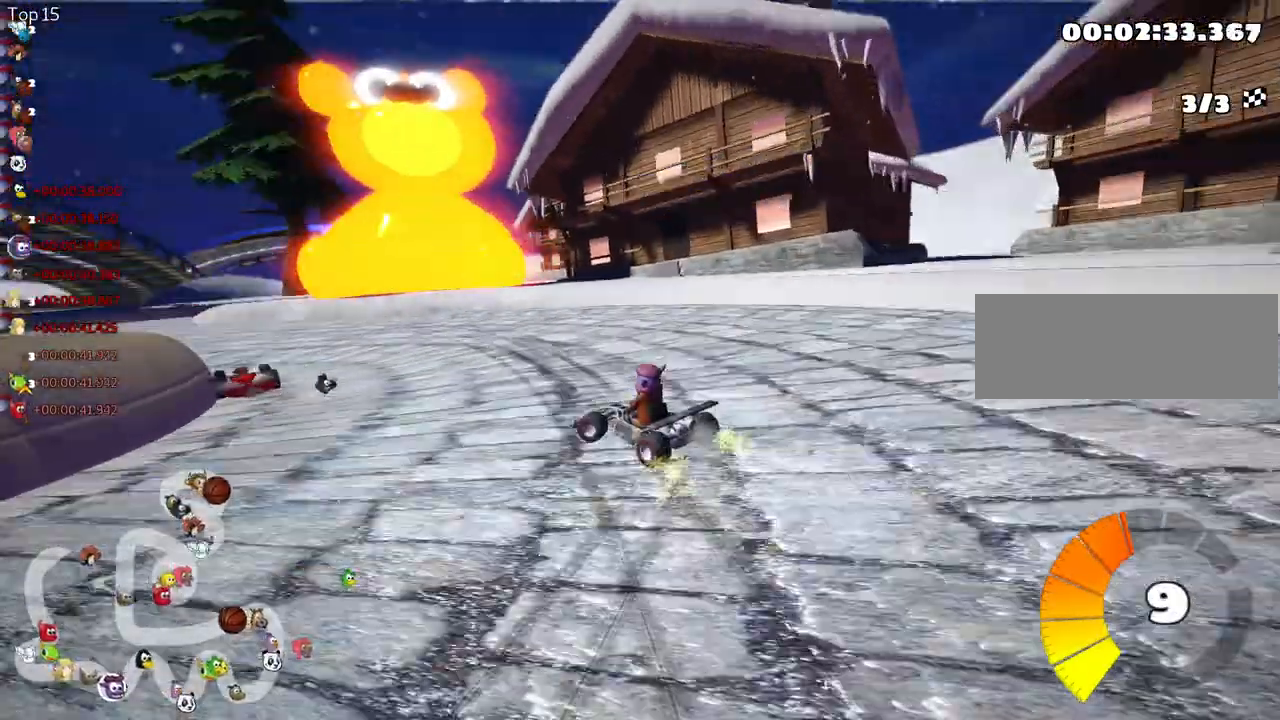
{"keys": ["up"], "events": [[17, "nitro", "down"], [167, "nitro", "up"], [483, "left", "up"]]}
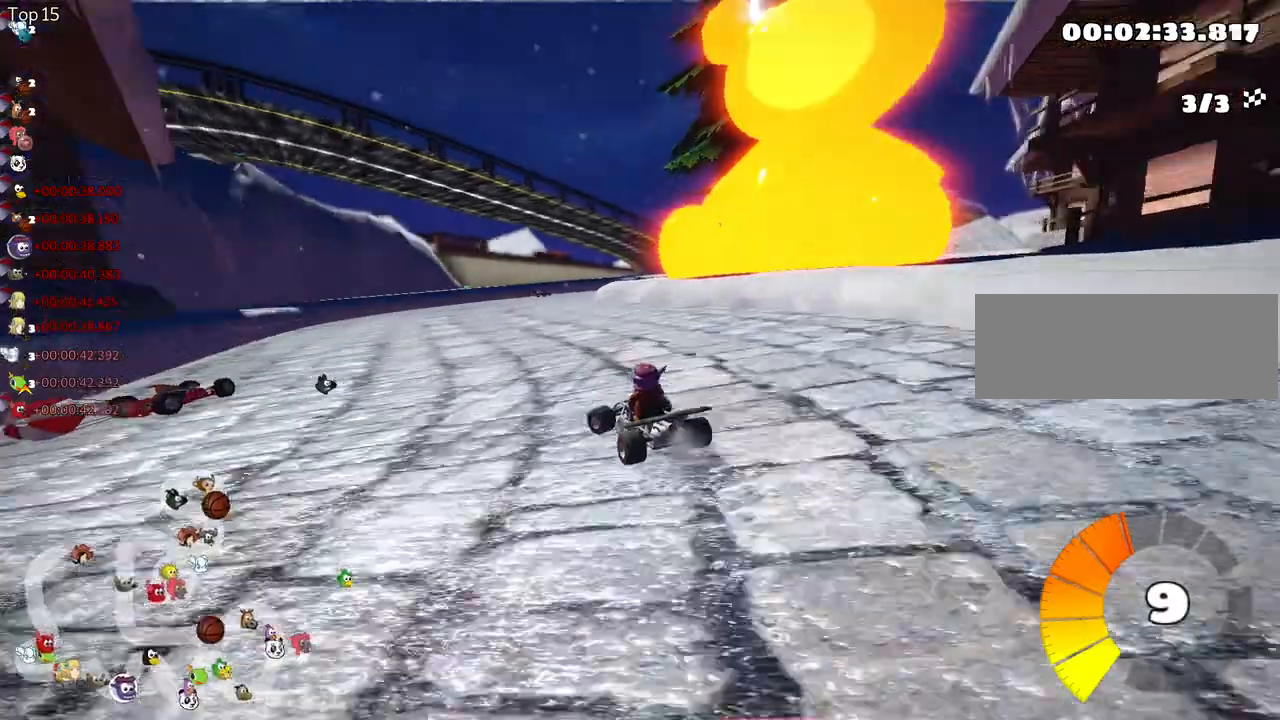
{"keys": ["right", "skid", "up"], "events": [[83, "skid", "down"], [117, "right", "down"]]}
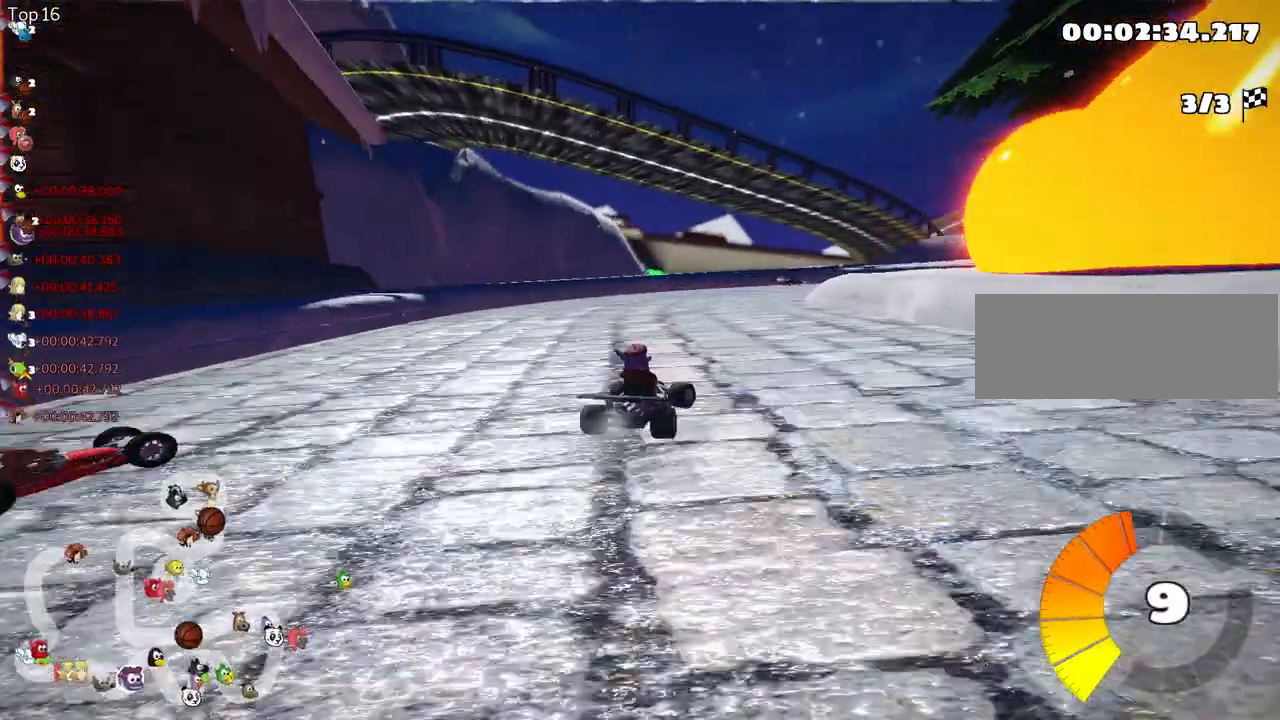
{"keys": ["right", "skid", "up"], "events": [[33, "left", "down"], [83, "right", "up"], [450, "right", "down"], [500, "left", "up"]]}
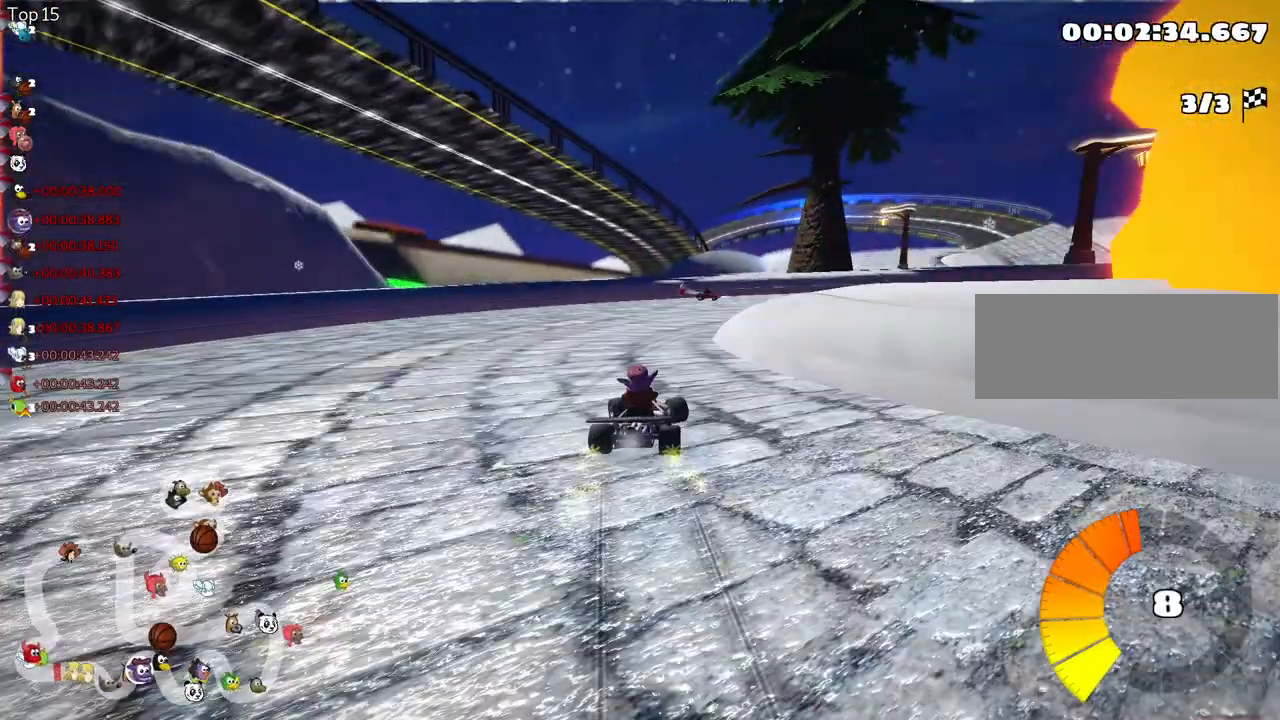
{"keys": ["right", "up"], "events": [[333, "skid", "up"]]}
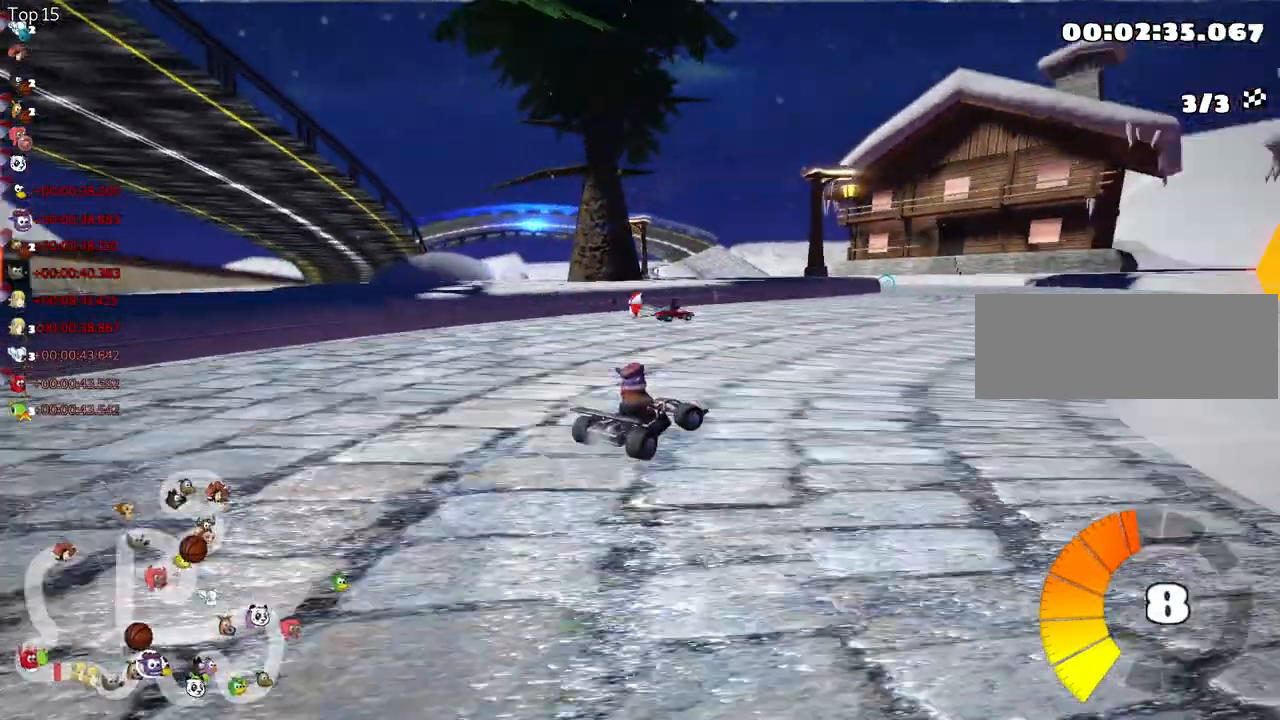
{"keys": ["right", "up"], "events": [[50, "right", "up"], [300, "right", "down"]]}
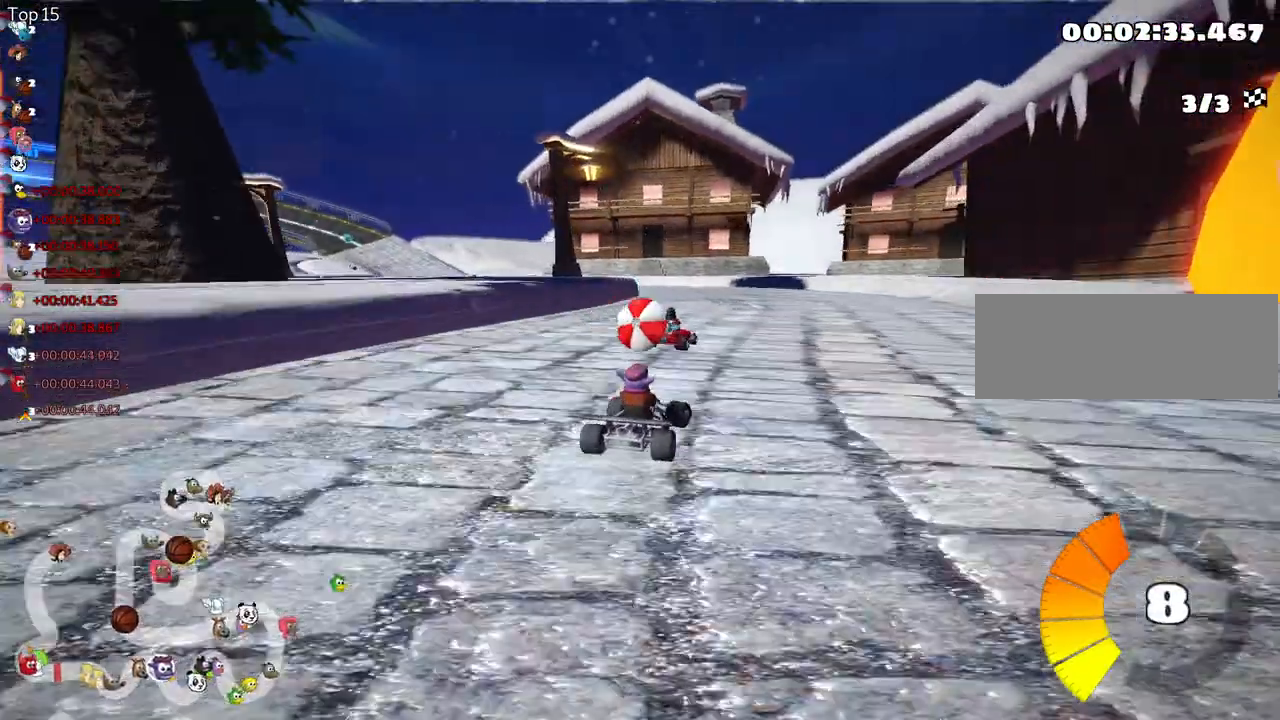
{"keys": ["left", "skid", "up"], "events": [[100, "right", "up"], [183, "left", "down"], [217, "skid", "down"]]}
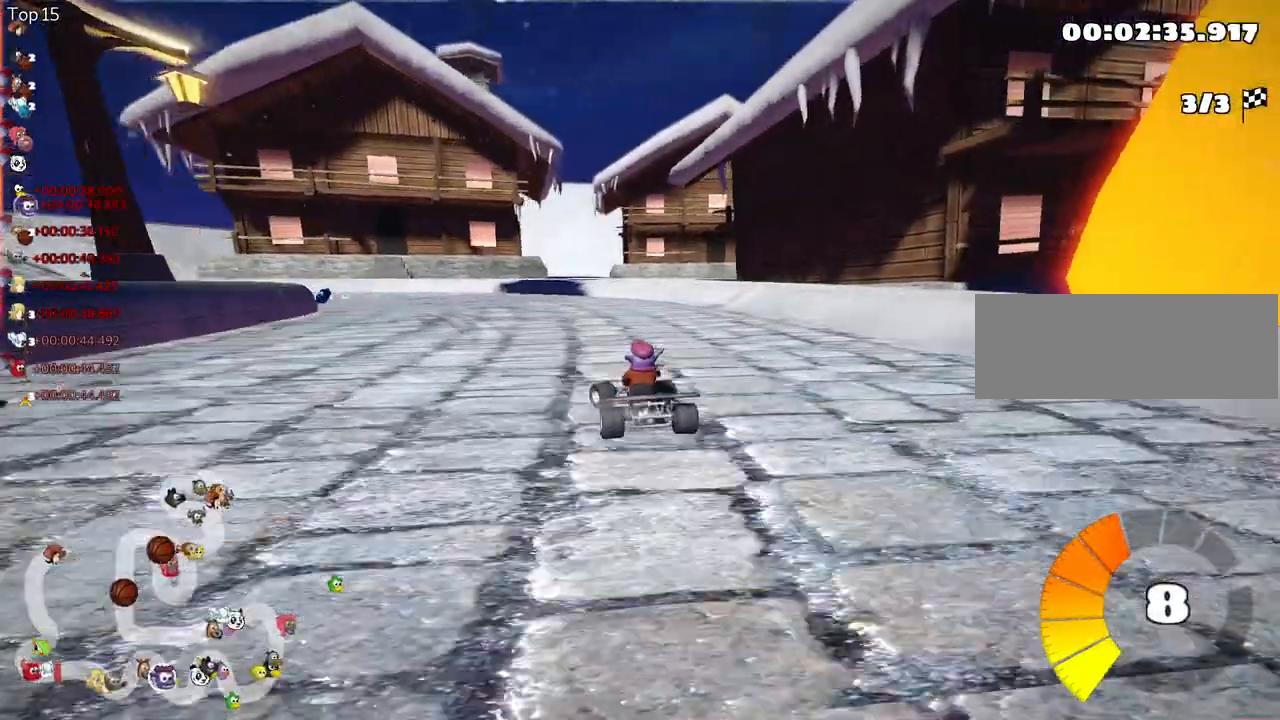
{"keys": ["left", "skid", "up"], "events": []}
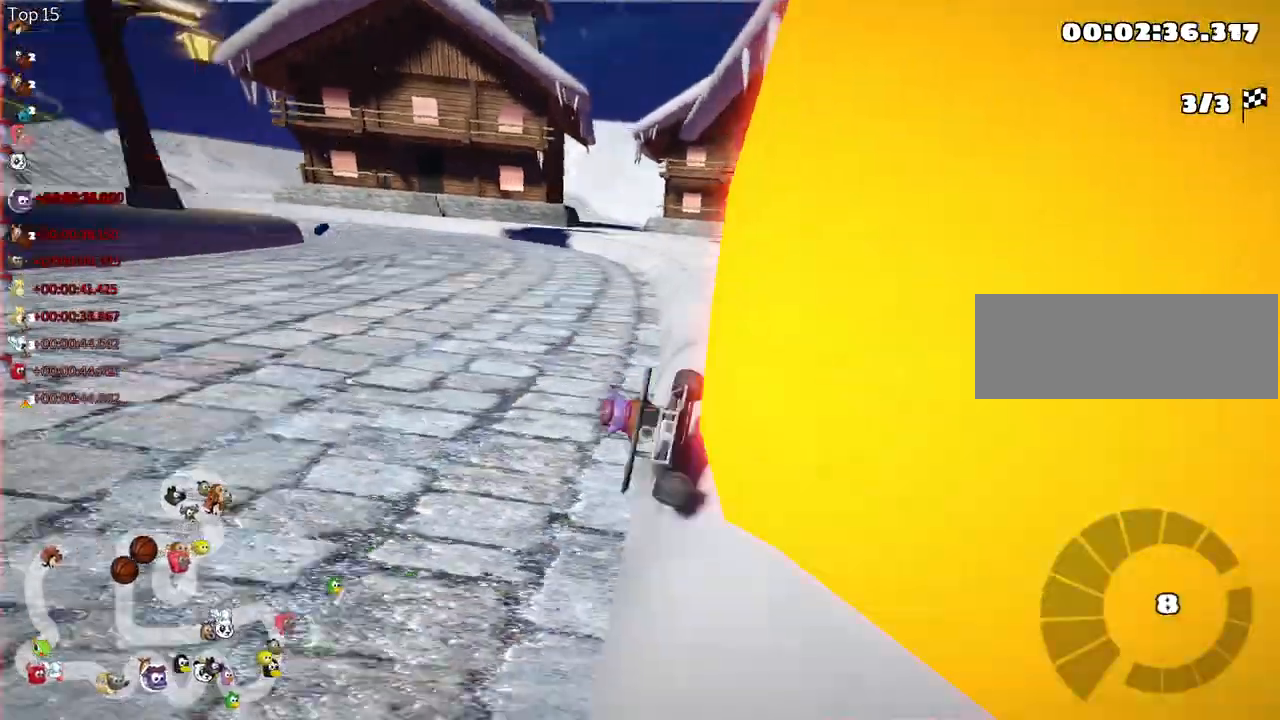
{"keys": ["left", "skid", "up"], "events": []}
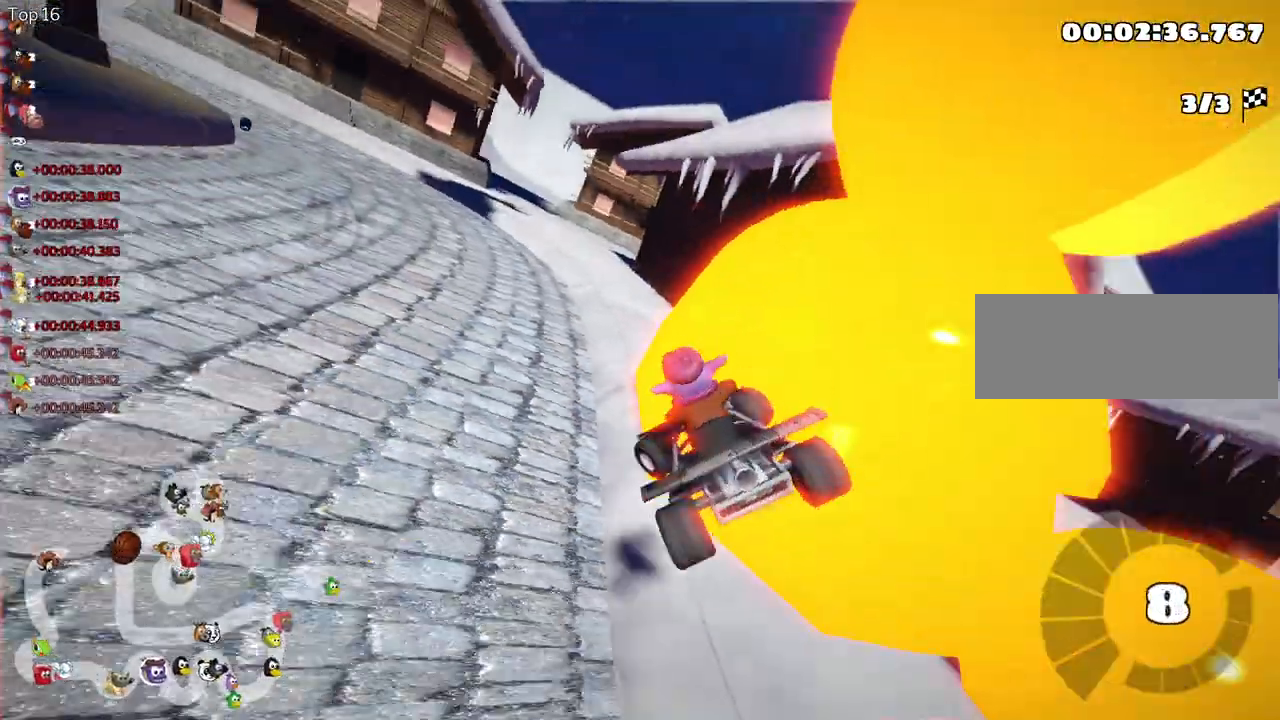
{"keys": [], "events": [[83, "skid", "up"], [100, "up", "up"], [150, "left", "up"]]}
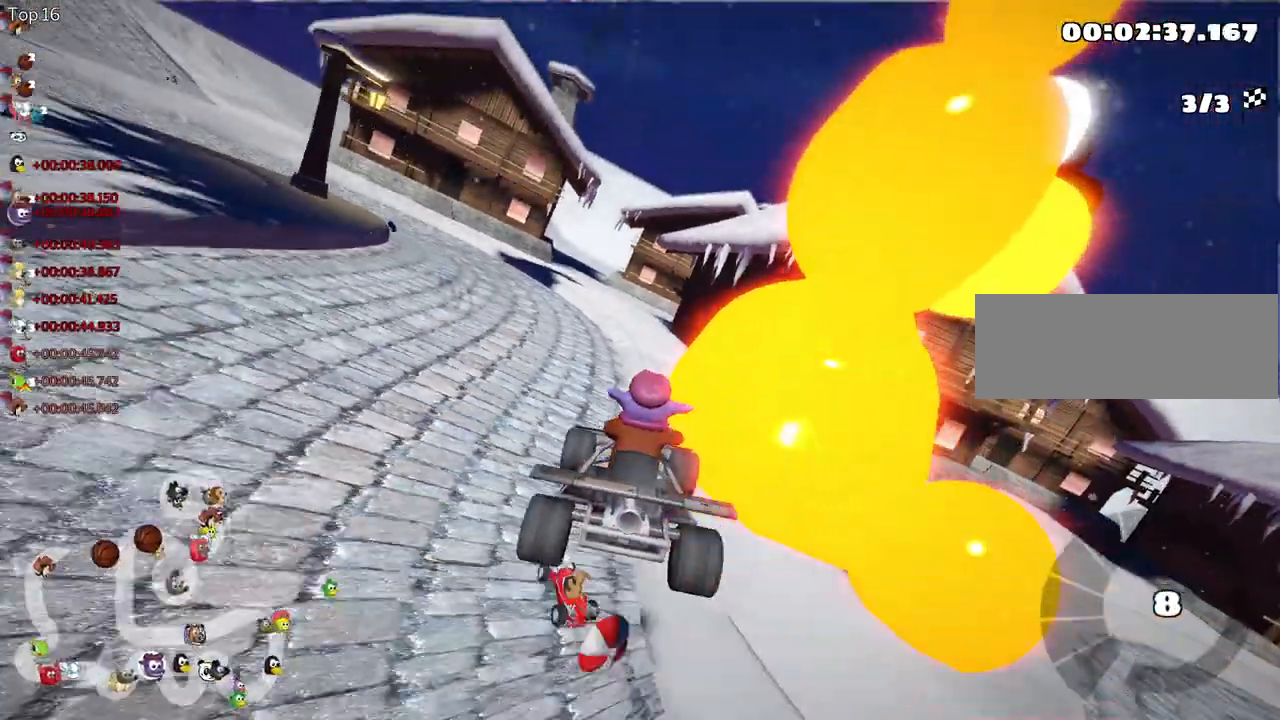
{"keys": ["up"], "events": [[150, "flag", "down"], [283, "flag", "up"], [483, "up", "down"]]}
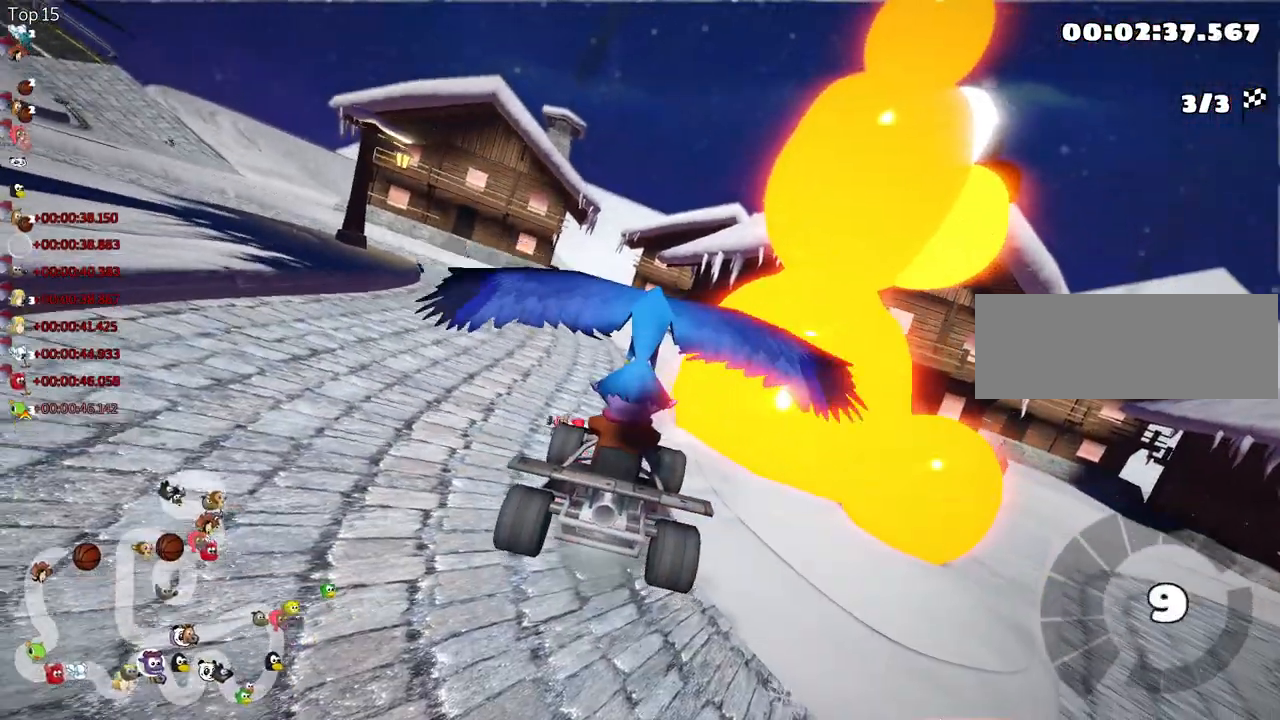
{"keys": ["up"], "events": []}
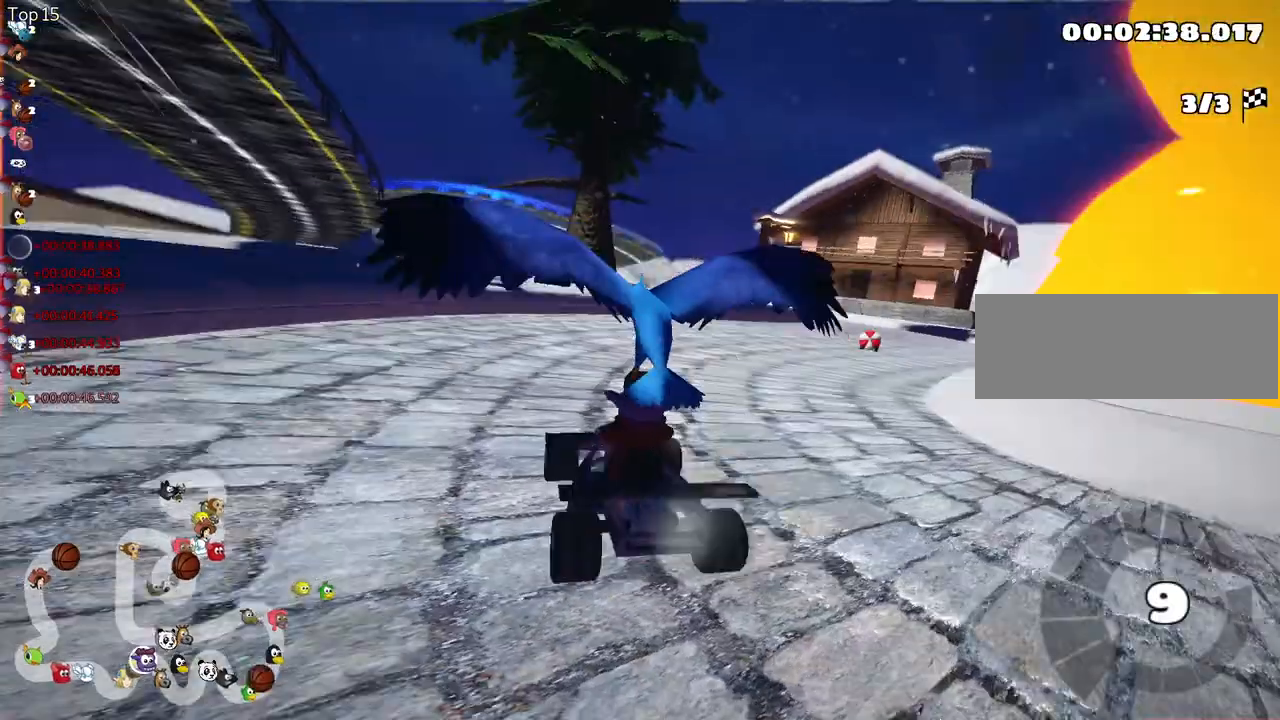
{"keys": ["nitro", "up"], "events": [[300, "nitro", "down"]]}
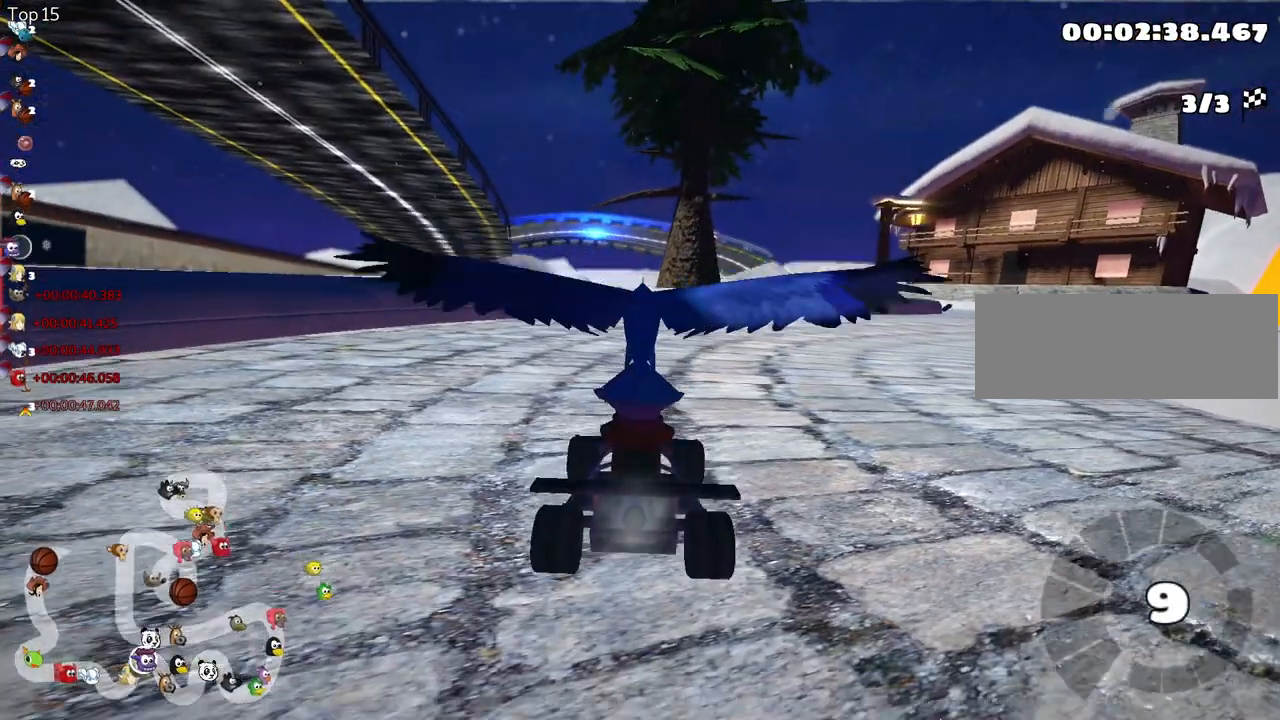
{"keys": ["nitro", "right", "up"], "events": [[217, "right", "down"]]}
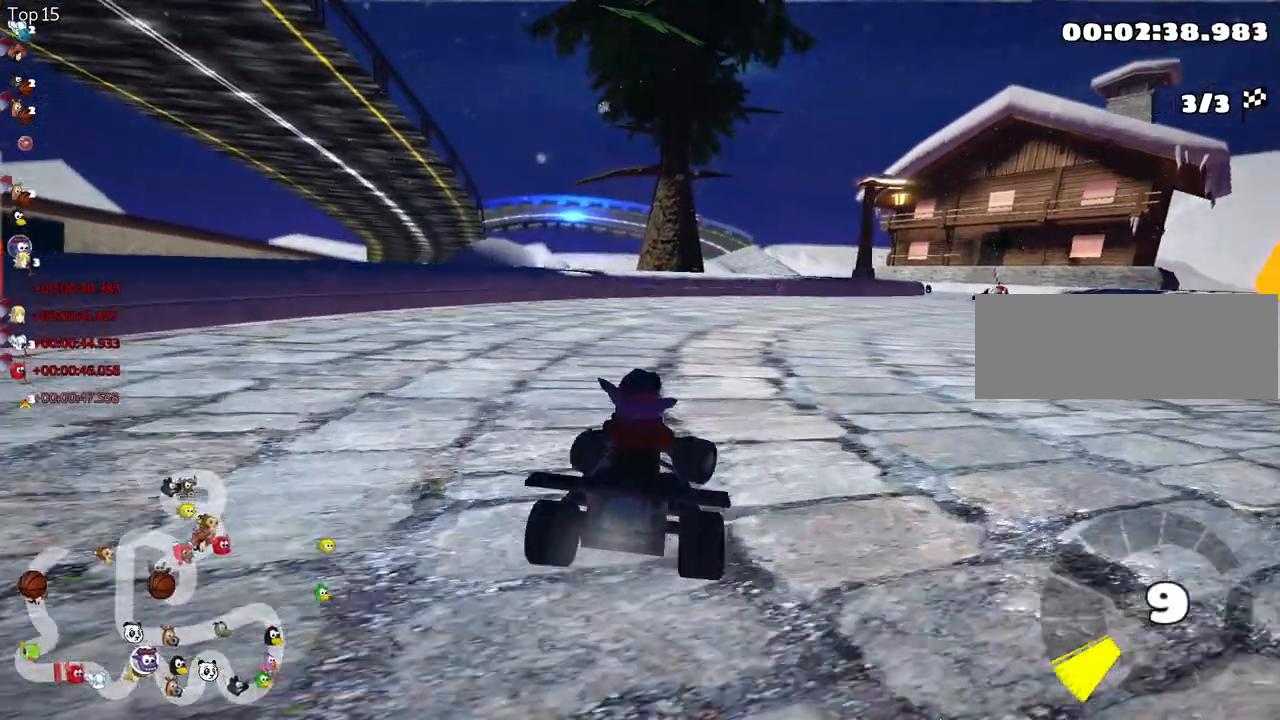
{"keys": ["nitro", "up"], "events": [[250, "right", "up"]]}
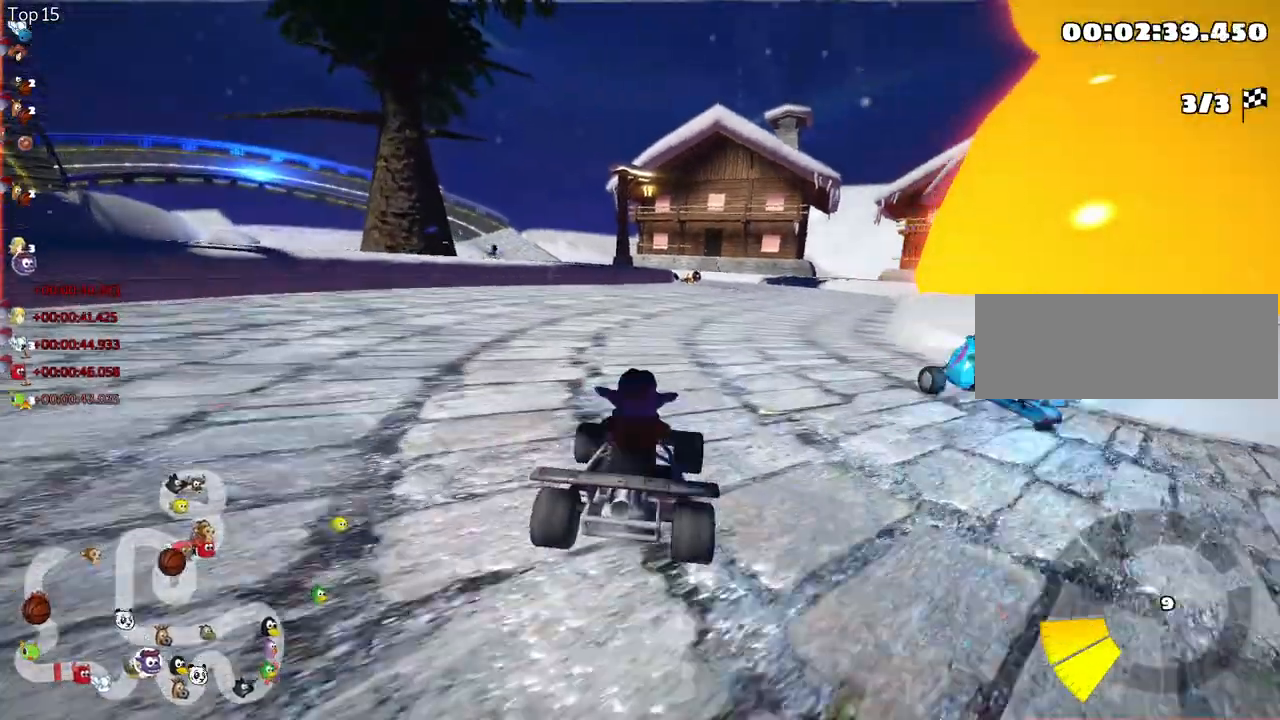
{"keys": ["nitro", "right", "up"], "events": [[283, "right", "down"]]}